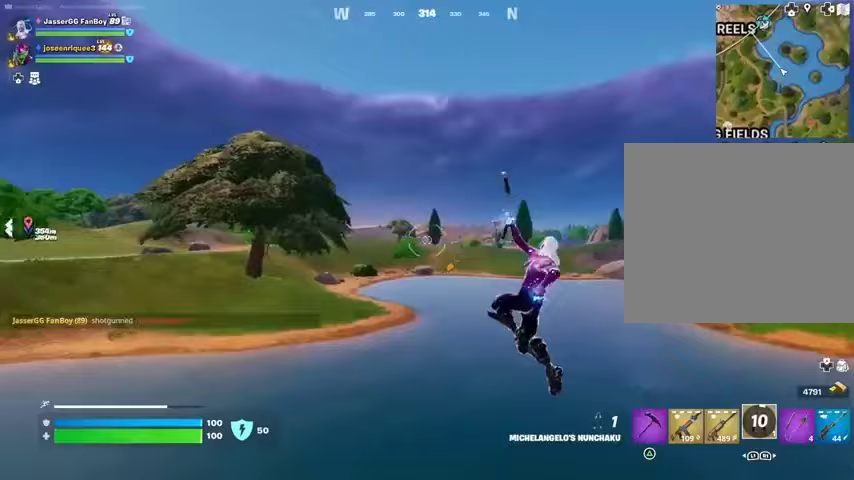
Gameplay with a controller (PlayStation layout); each line is a JSON object with the inputs held at the frame after it. "events" lists button and stick changes between this image and that frame as [ms after this image, input, new state], when the widget could be followed in between.
{"buttons": [], "left_stick": "right", "right_stick": "center", "events": [[100, "right_stick", "left"], [400, "right_stick", "center"]]}
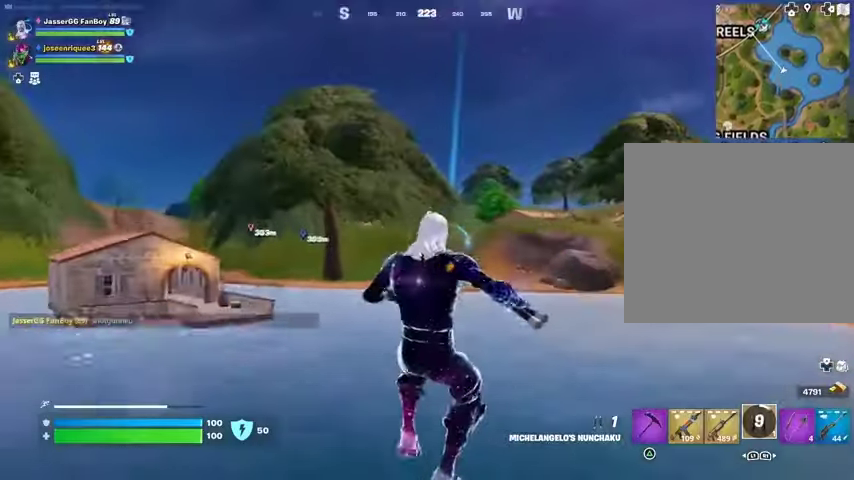
{"buttons": [], "left_stick": "up", "right_stick": "left", "events": [[100, "L2", "down"], [100, "right_stick", "up-right"], [133, "left_stick", "up-right"], [200, "L2", "up"], [200, "right_stick", "center"], [233, "left_stick", "up"], [300, "right_stick", "right"], [467, "right_stick", "left"]]}
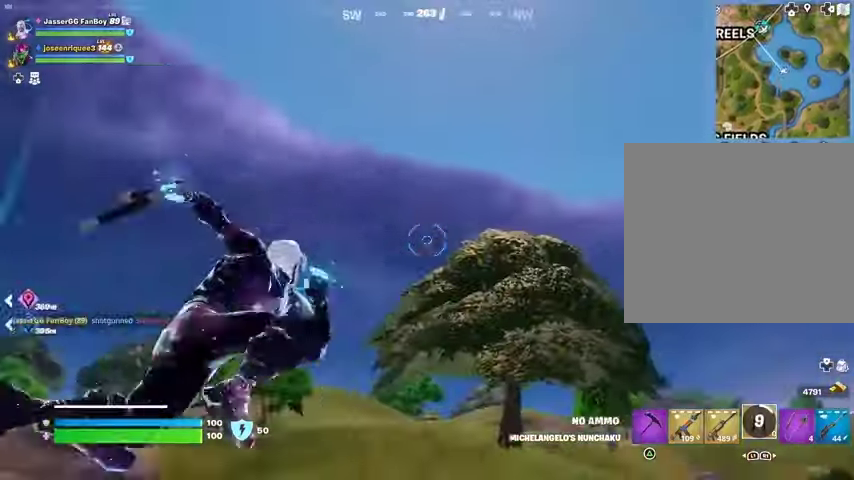
{"buttons": [], "left_stick": "up-right", "right_stick": "center", "events": [[33, "right_stick", "center"], [133, "right_stick", "left"], [333, "left_stick", "up-right"], [367, "right_stick", "center"]]}
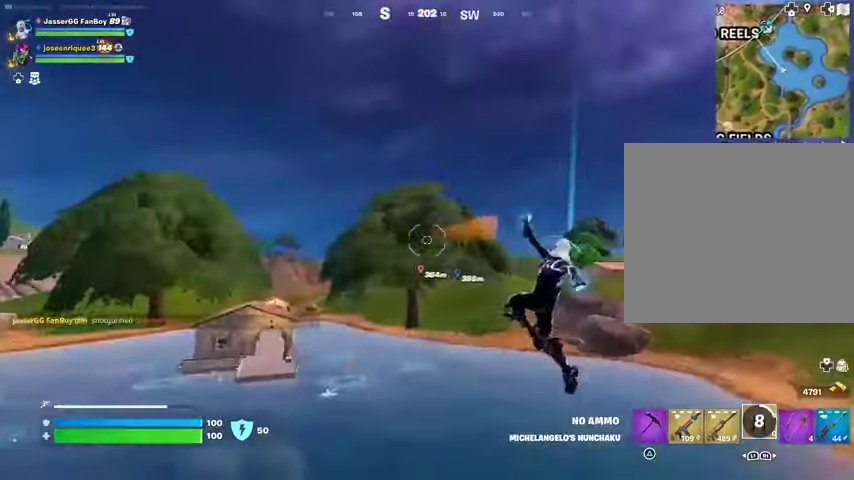
{"buttons": [], "left_stick": "up-right", "right_stick": "down-right", "events": [[167, "right_stick", "right"], [233, "R1", "down"], [233, "right_stick", "center"], [367, "R1", "up"], [500, "right_stick", "down-right"]]}
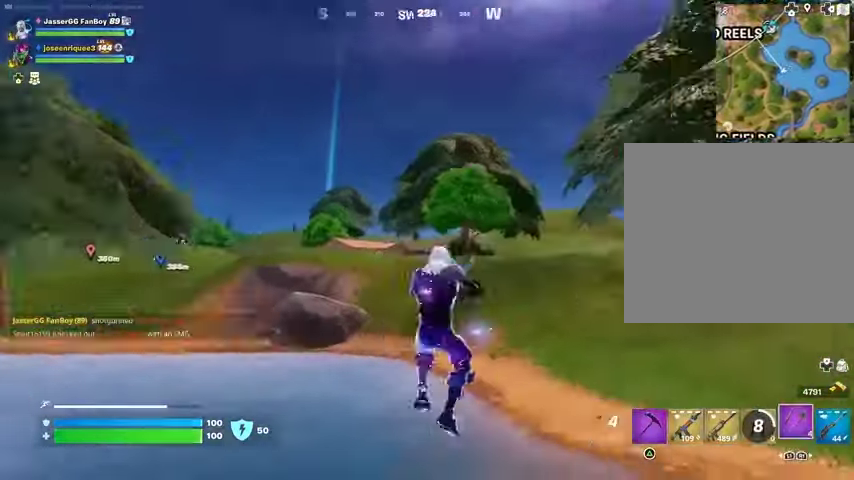
{"buttons": [], "left_stick": "up-right", "right_stick": "left", "events": [[67, "right_stick", "center"], [100, "L2", "down"], [200, "L2", "up"], [233, "L2", "down"], [333, "L2", "up"], [400, "right_stick", "left"]]}
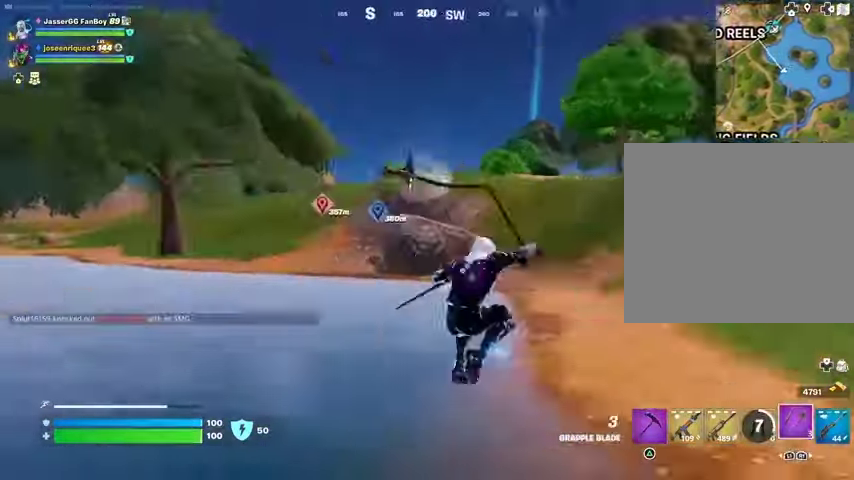
{"buttons": [], "left_stick": "up-left", "right_stick": "center", "events": [[67, "right_stick", "center"], [267, "left_stick", "up"], [433, "right_stick", "right"], [467, "left_stick", "up-left"], [500, "right_stick", "center"]]}
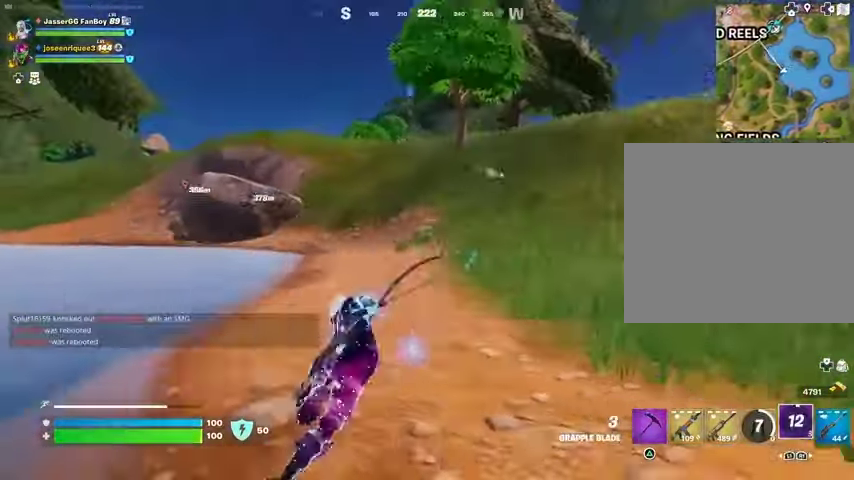
{"buttons": [], "left_stick": "up-right", "right_stick": "center", "events": [[300, "left_stick", "up-right"]]}
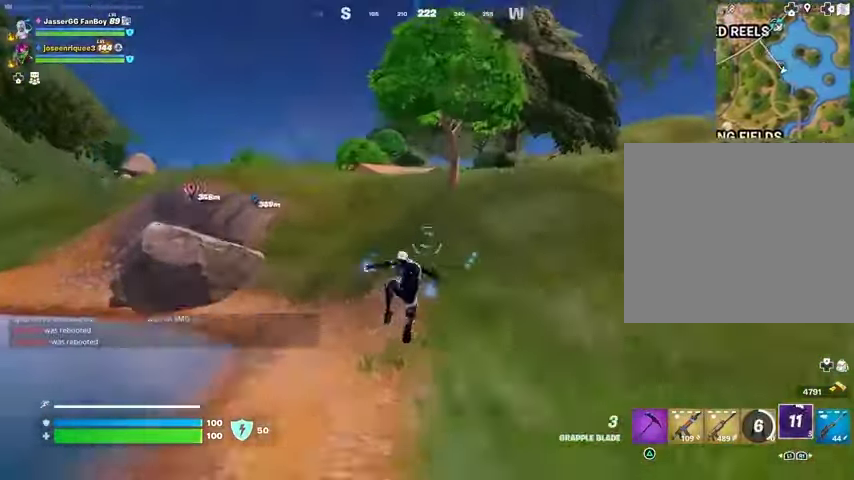
{"buttons": ["SQUARE"], "left_stick": "up-right", "right_stick": "center", "events": [[33, "L1", "down"], [67, "L1", "up"], [133, "L1", "down"], [233, "L1", "up"], [233, "R3", "down"], [333, "R3", "up"], [500, "SQUARE", "down"]]}
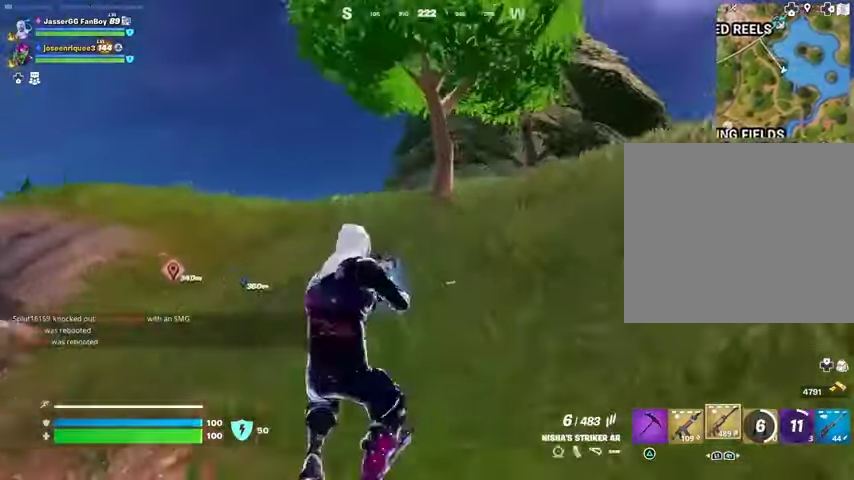
{"buttons": [], "left_stick": "up-right", "right_stick": "center", "events": [[33, "SQUARE", "up"]]}
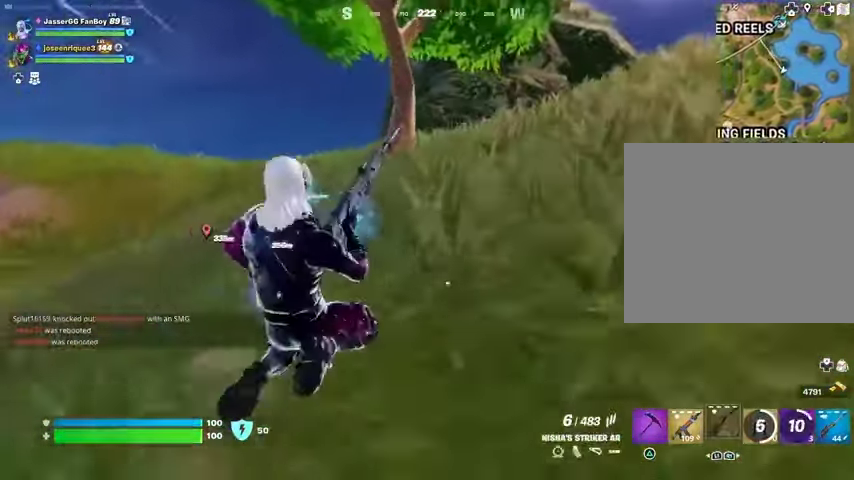
{"buttons": [], "left_stick": "up", "right_stick": "center", "events": [[33, "left_stick", "up"], [233, "CROSS", "down"], [300, "CROSS", "up"]]}
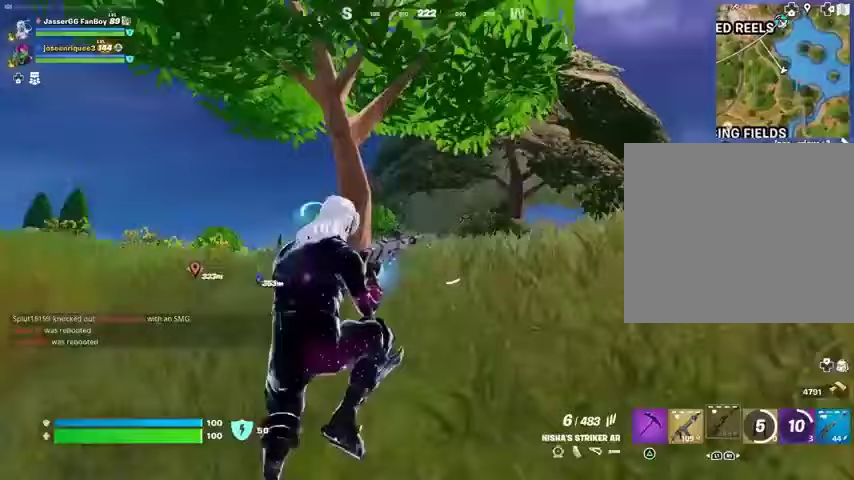
{"buttons": [], "left_stick": "up", "right_stick": "center", "events": []}
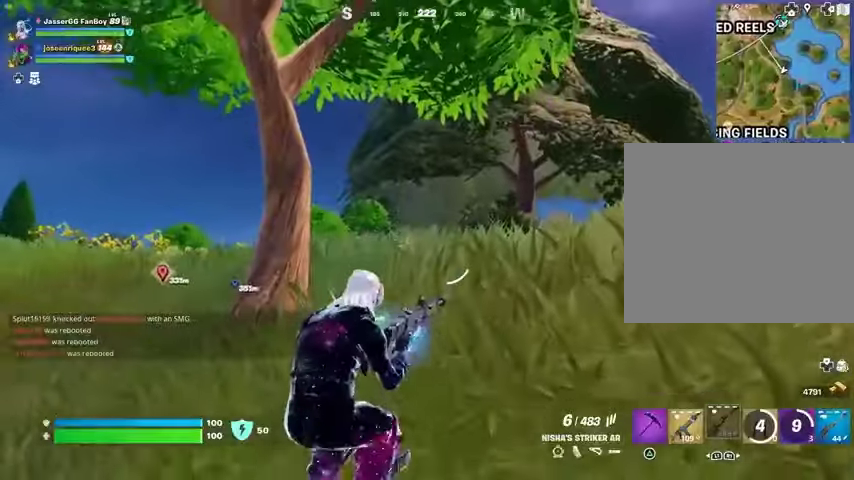
{"buttons": [], "left_stick": "up", "right_stick": "center", "events": []}
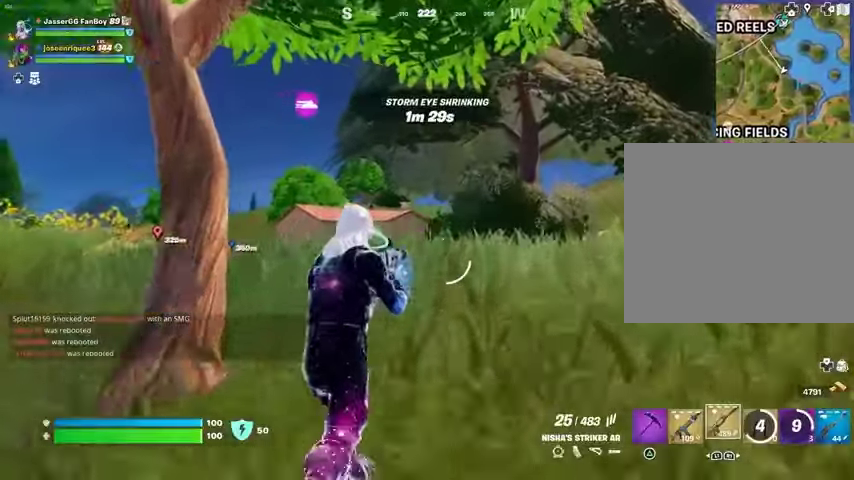
{"buttons": ["SQUARE"], "left_stick": "up", "right_stick": "center", "events": [[367, "SQUARE", "down"], [433, "SQUARE", "up"], [500, "SQUARE", "down"]]}
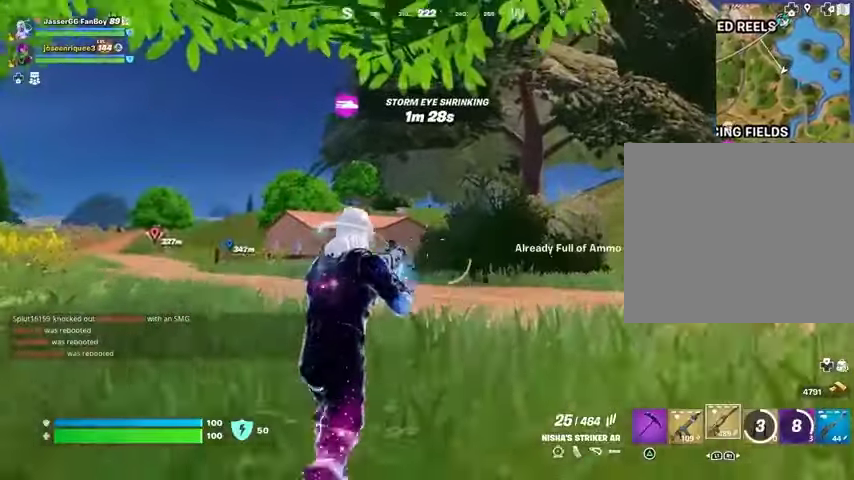
{"buttons": ["SQUARE"], "left_stick": "up", "right_stick": "center", "events": [[100, "SQUARE", "up"], [200, "L1", "down"], [267, "L1", "up"], [500, "SQUARE", "down"]]}
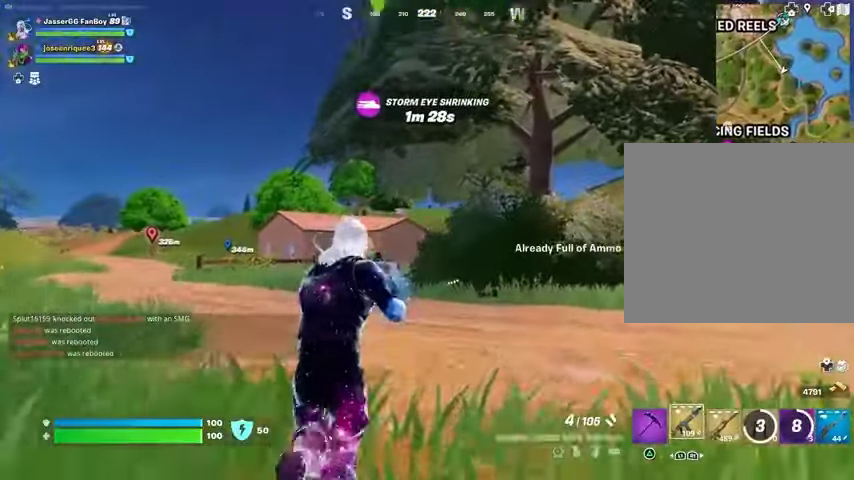
{"buttons": [], "left_stick": "up", "right_stick": "center", "events": [[33, "SQUARE", "up"], [133, "SQUARE", "down"], [200, "SQUARE", "up"]]}
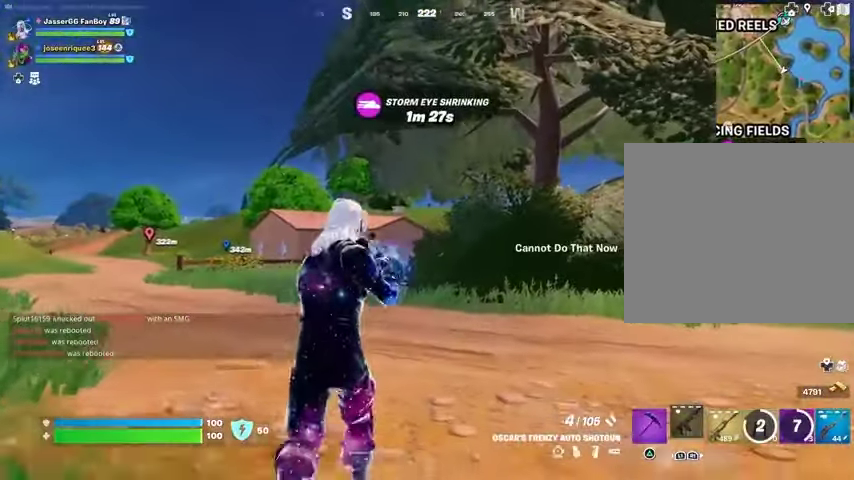
{"buttons": [], "left_stick": "up", "right_stick": "center", "events": []}
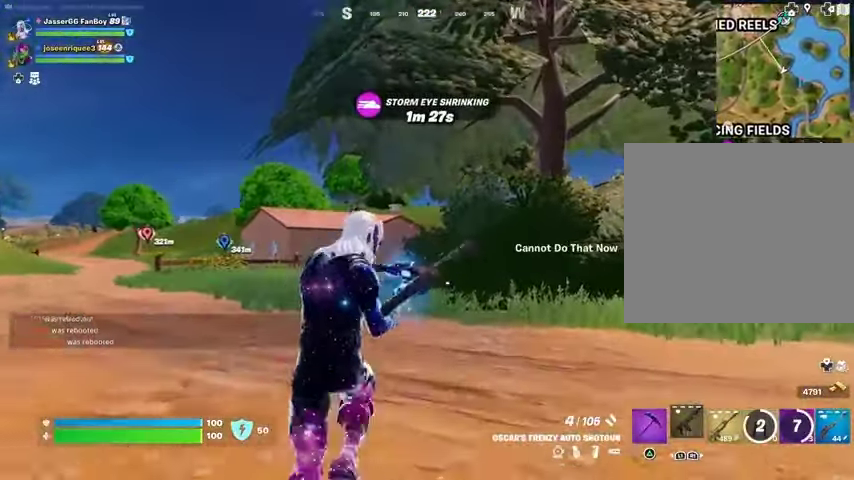
{"buttons": [], "left_stick": "up", "right_stick": "center", "events": []}
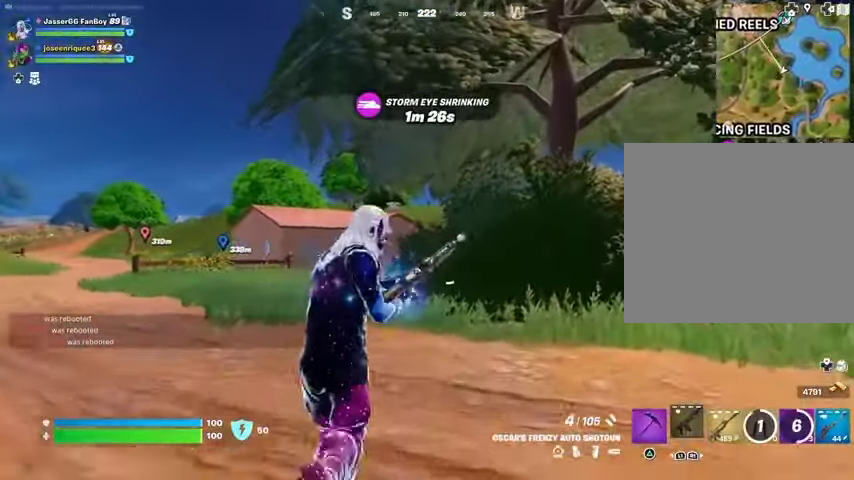
{"buttons": [], "left_stick": "up", "right_stick": "center", "events": []}
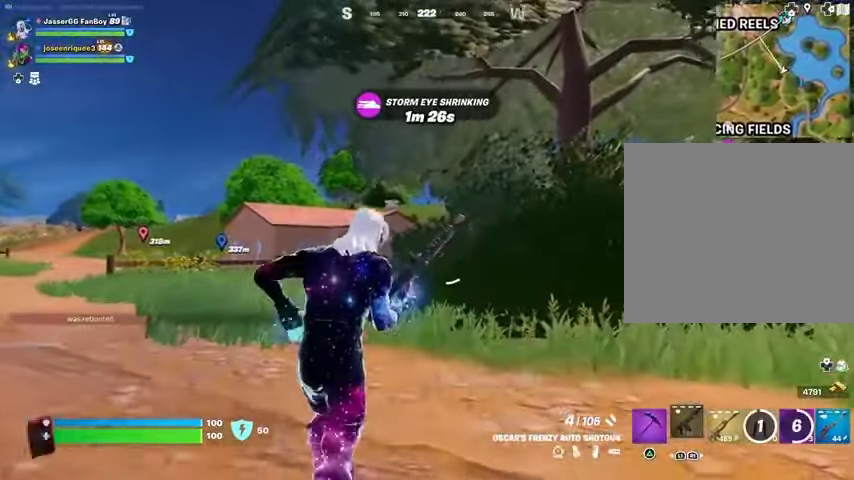
{"buttons": [], "left_stick": "up", "right_stick": "center", "events": []}
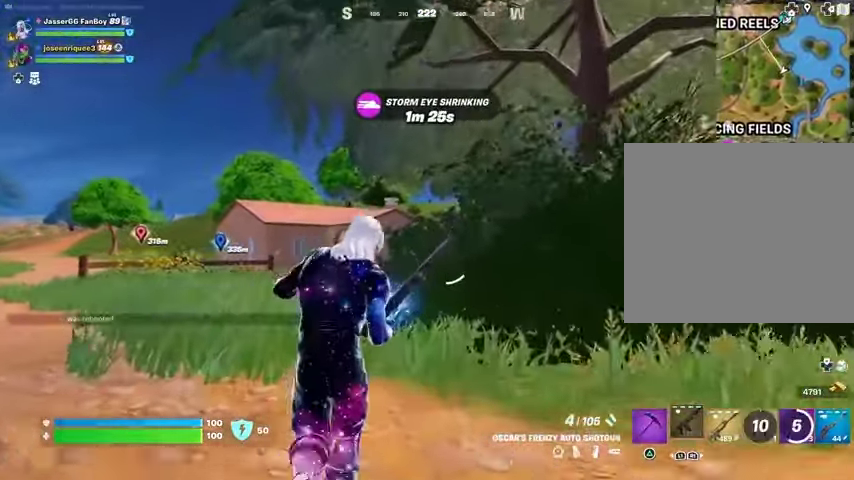
{"buttons": [], "left_stick": "up", "right_stick": "center", "events": []}
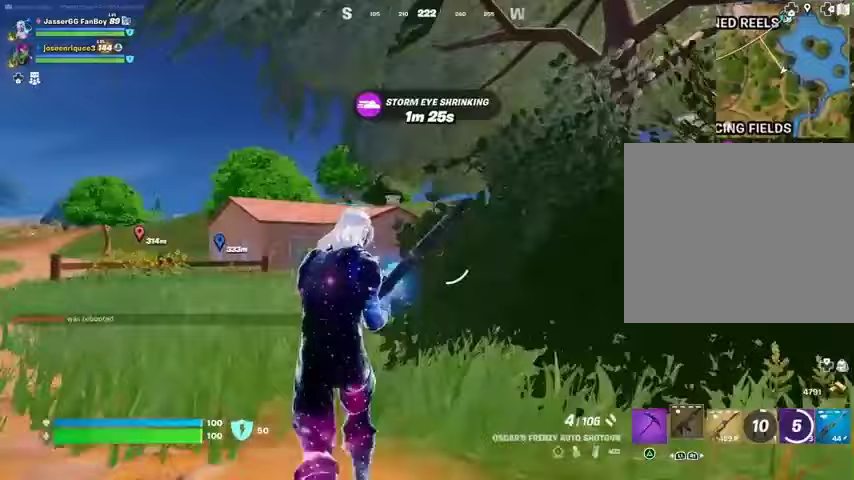
{"buttons": [], "left_stick": "up", "right_stick": "center", "events": []}
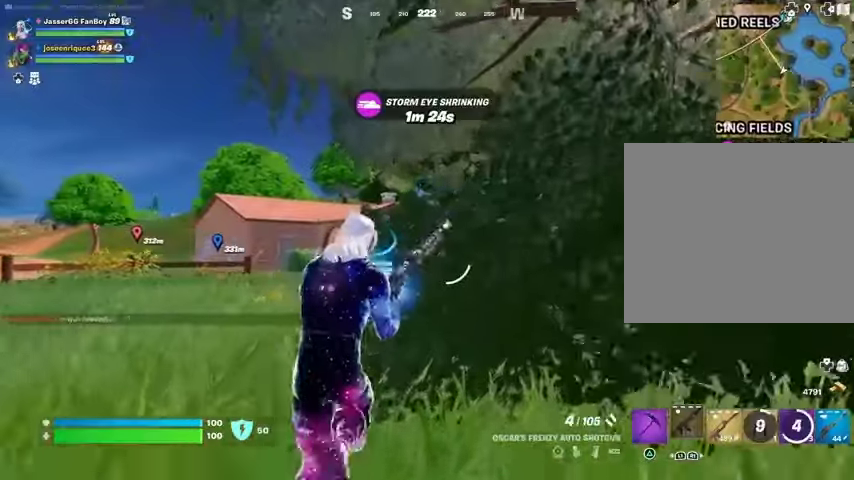
{"buttons": [], "left_stick": "up", "right_stick": "center", "events": []}
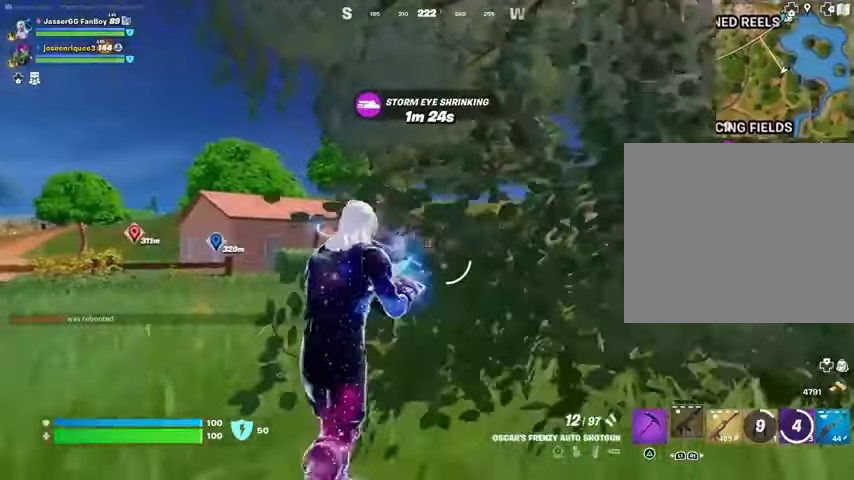
{"buttons": [], "left_stick": "up", "right_stick": "center", "events": []}
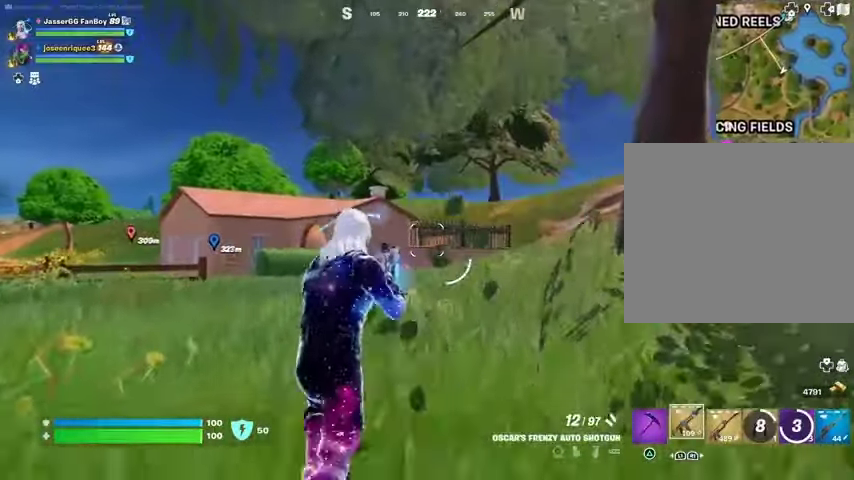
{"buttons": [], "left_stick": "up", "right_stick": "center", "events": [[133, "L3", "down"], [300, "L3", "up"], [333, "L1", "down"], [433, "L1", "up"]]}
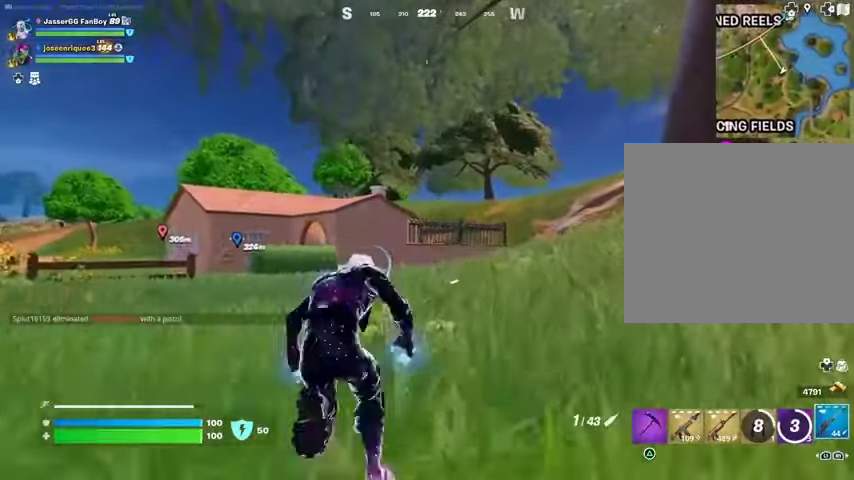
{"buttons": [], "left_stick": "center", "right_stick": "center", "events": [[233, "CROSS", "down"], [300, "left_stick", "center"], [333, "CROSS", "up"]]}
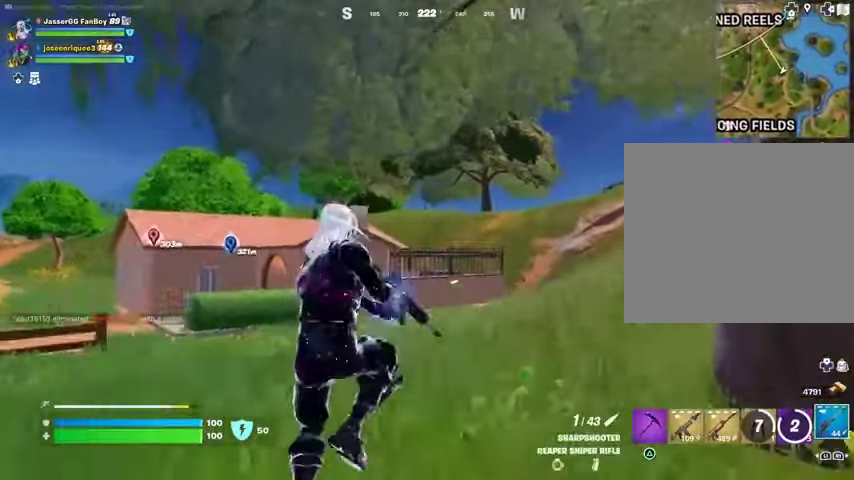
{"buttons": [], "left_stick": "up-right", "right_stick": "center", "events": [[33, "SQUARE", "down"], [100, "SQUARE", "up"], [100, "left_stick", "up"], [167, "SQUARE", "down"], [233, "SQUARE", "up"], [367, "R3", "down"], [433, "R3", "up"], [433, "left_stick", "up-right"]]}
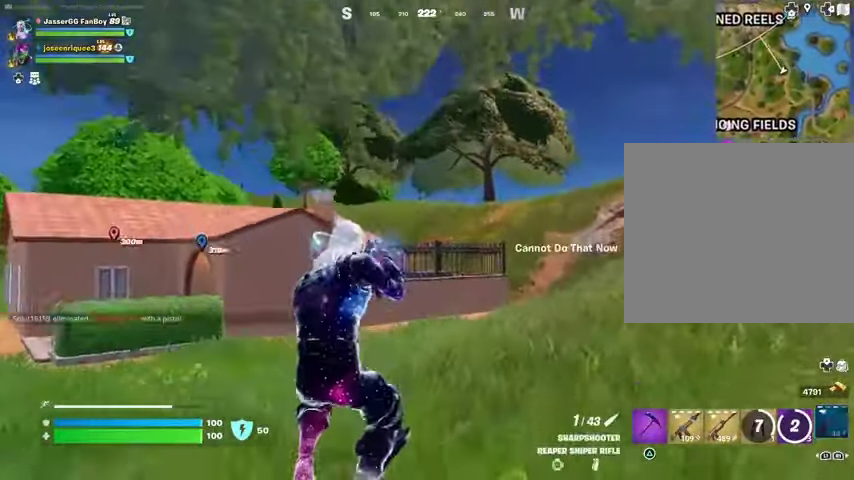
{"buttons": [], "left_stick": "up-right", "right_stick": "center", "events": [[367, "CROSS", "down"], [467, "CROSS", "up"]]}
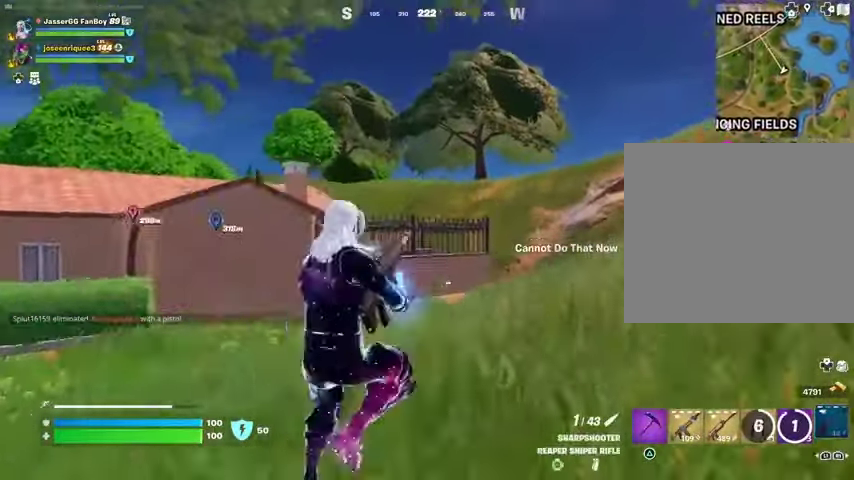
{"buttons": [], "left_stick": "up-right", "right_stick": "center", "events": [[300, "R3", "down"], [367, "R3", "up"]]}
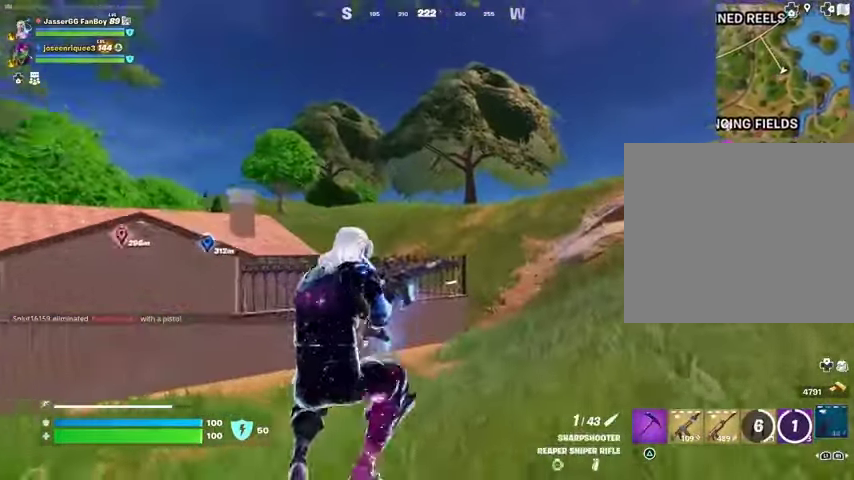
{"buttons": [], "left_stick": "up-right", "right_stick": "left", "events": [[367, "CROSS", "down"], [467, "CROSS", "up"], [500, "right_stick", "left"]]}
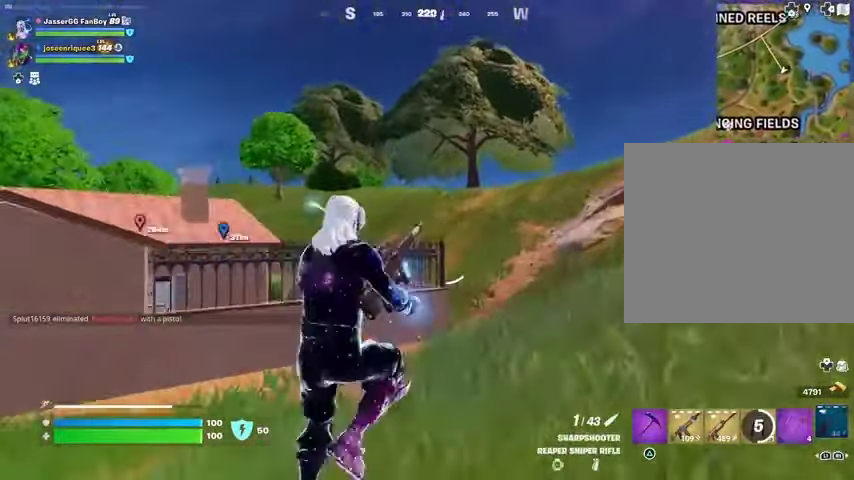
{"buttons": [], "left_stick": "up-right", "right_stick": "center", "events": [[133, "right_stick", "center"]]}